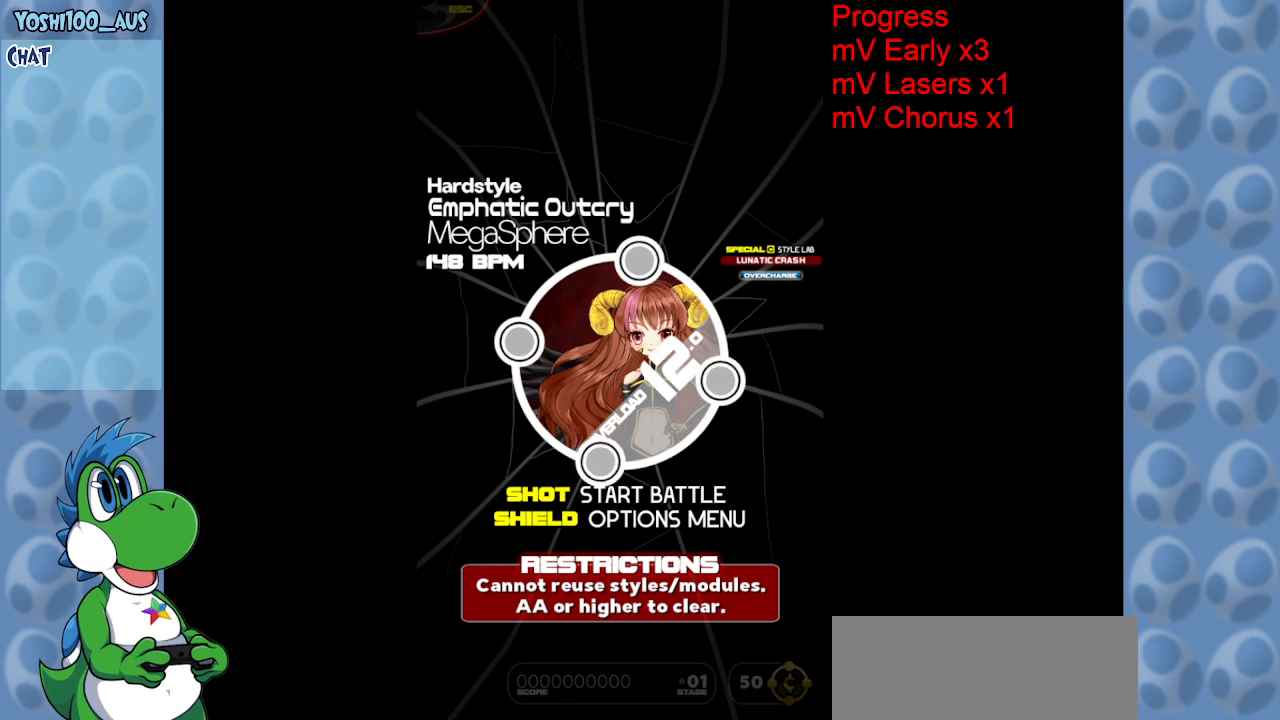
Gameplay with keyboard; each line is a JSON object with the keys held at the frame after it. "events" lists presses ("down") and releases ("up") of "c", "down", "left", "right", "up", "x" and "z" between this image and that frame as [ms after this image, input, new state], when the widget could be followed in between. No other keys are recorded. Mouse input is not recorded.
{"keys": [], "events": [[117, "z", "down"], [250, "z", "up"]]}
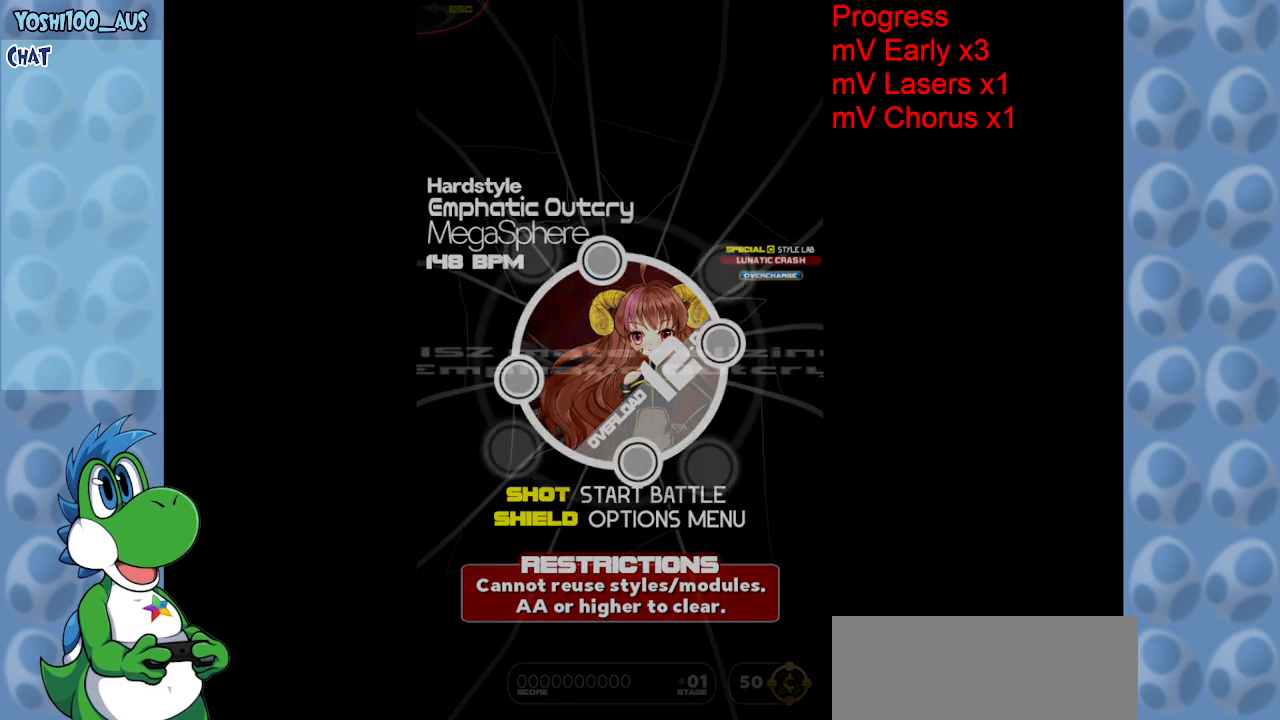
{"keys": [], "events": []}
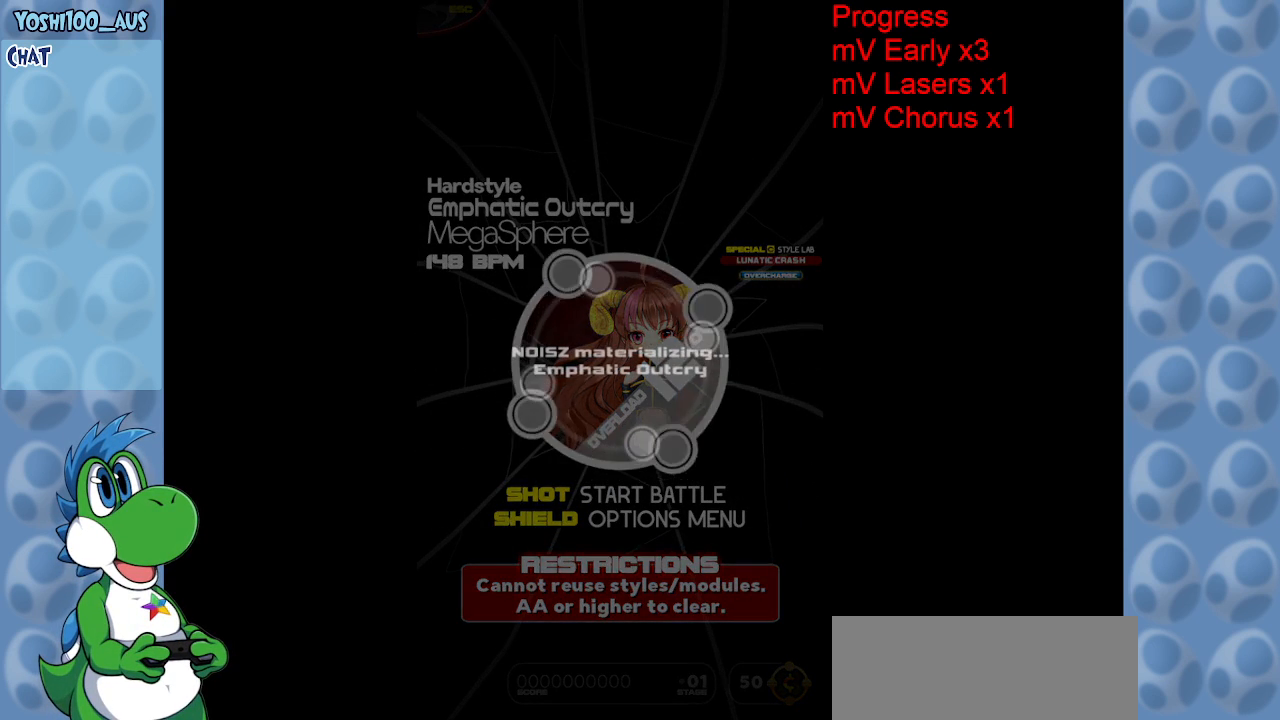
{"keys": [], "events": []}
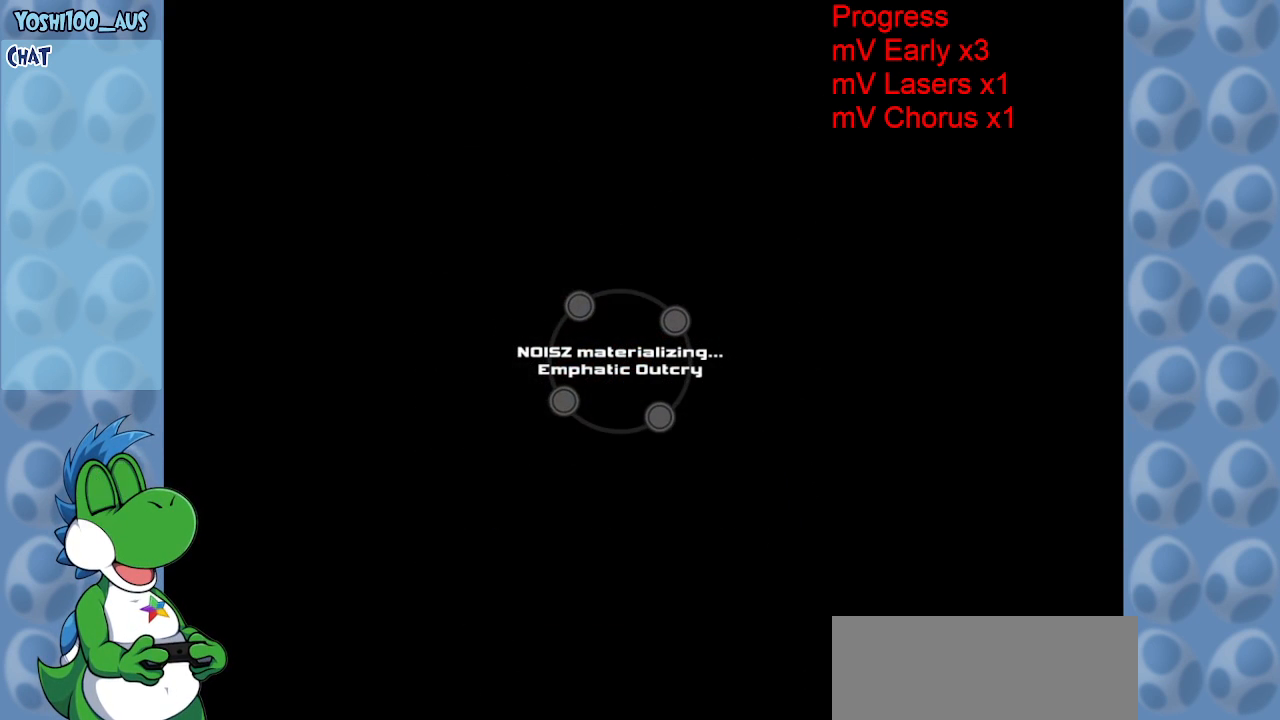
{"keys": ["down"], "events": [[500, "down", "down"]]}
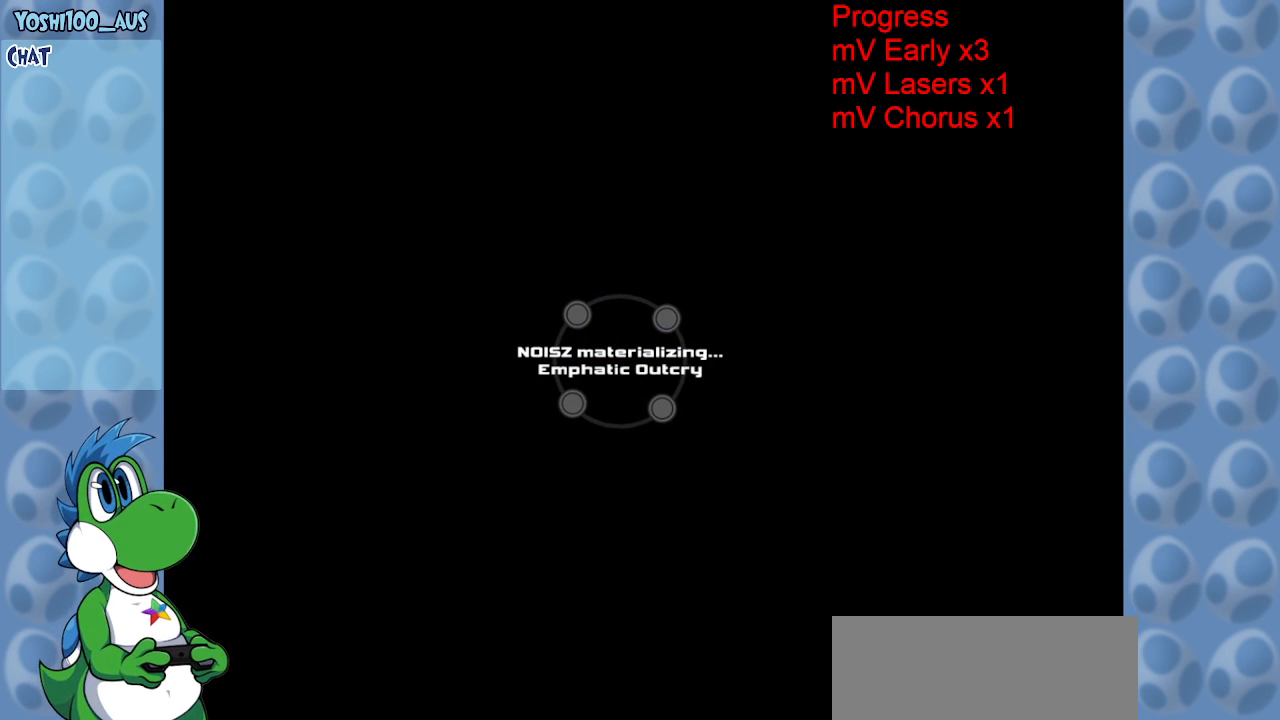
{"keys": ["down", "right"], "events": [[267, "right", "down"]]}
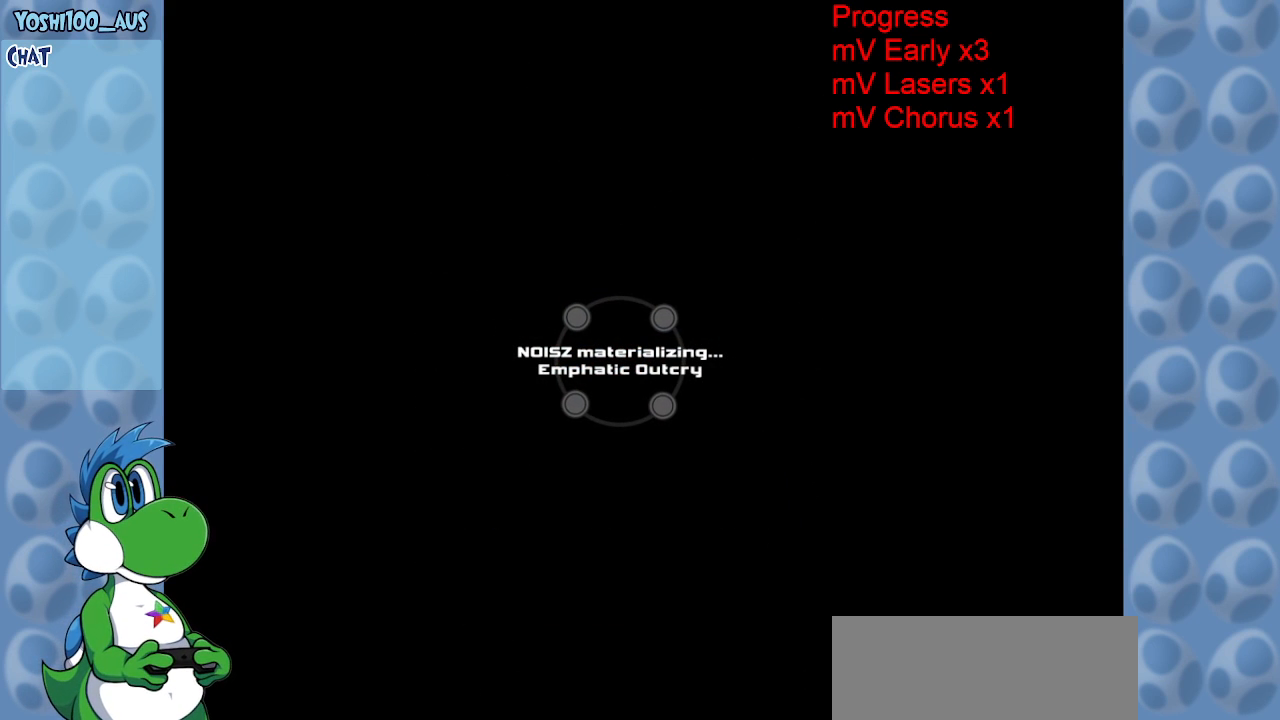
{"keys": ["down", "right"], "events": []}
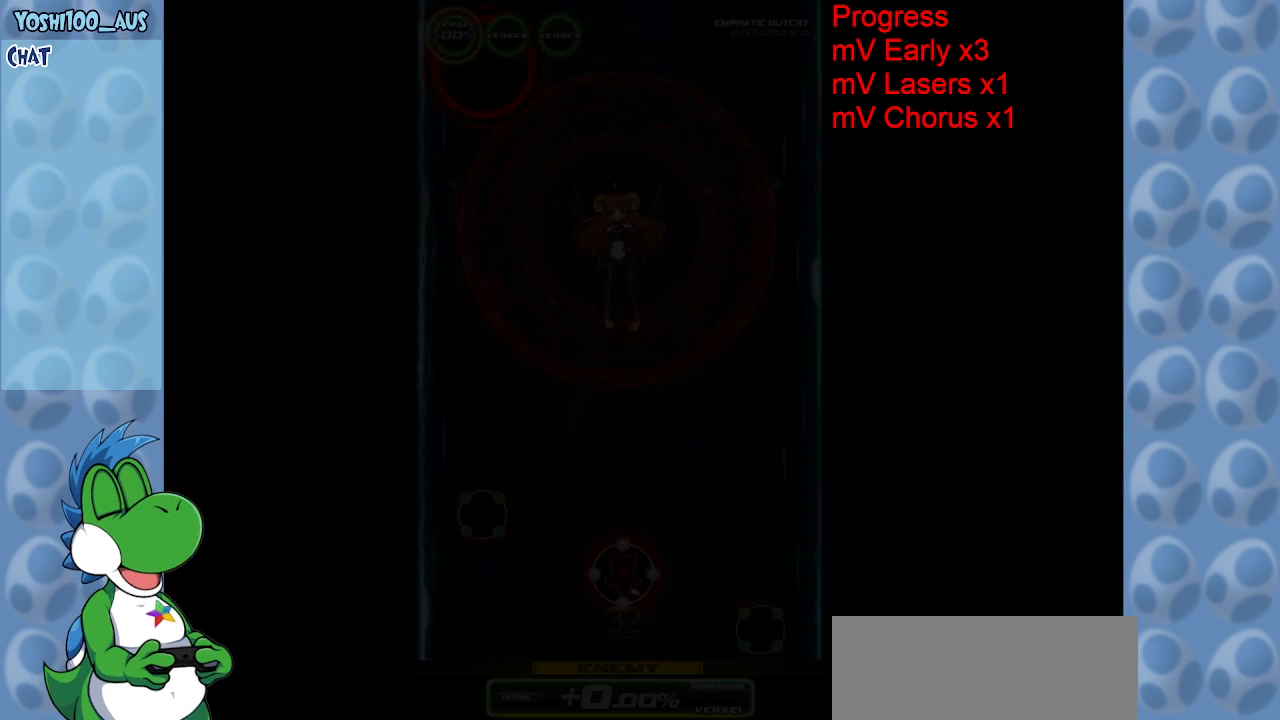
{"keys": ["down", "right"], "events": []}
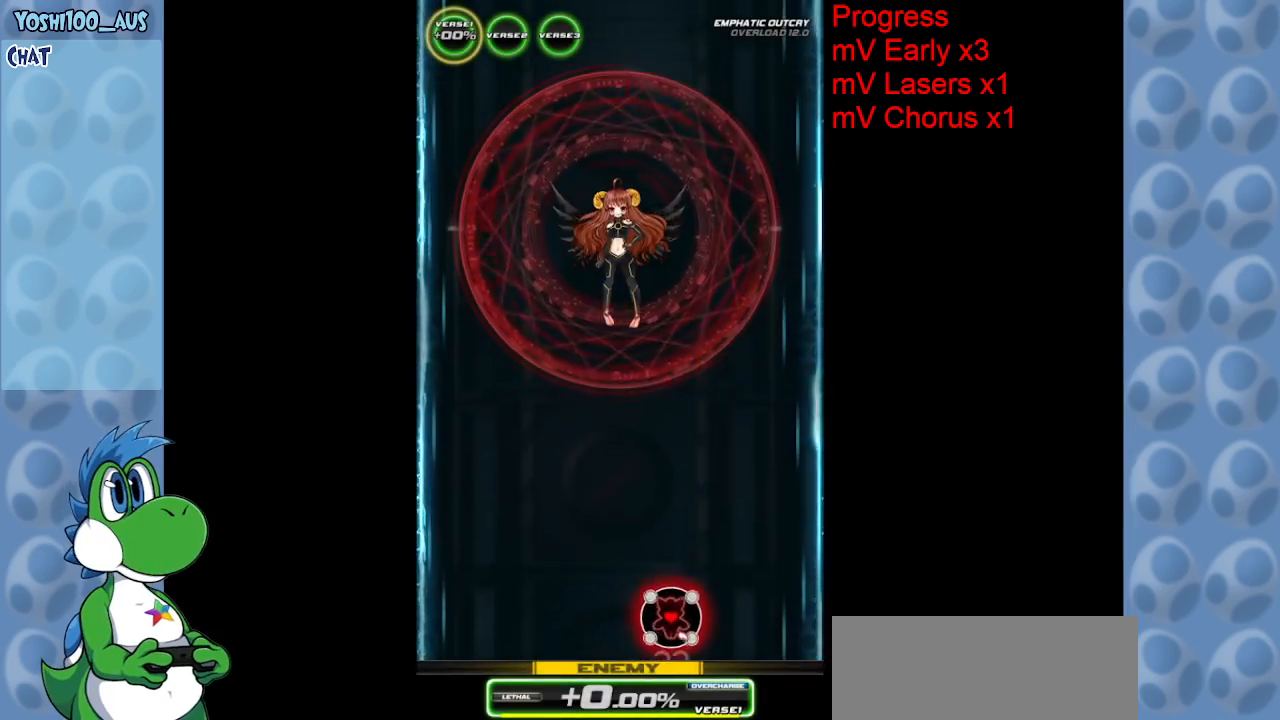
{"keys": ["left"], "events": [[100, "right", "up"], [417, "left", "down"], [467, "down", "up"]]}
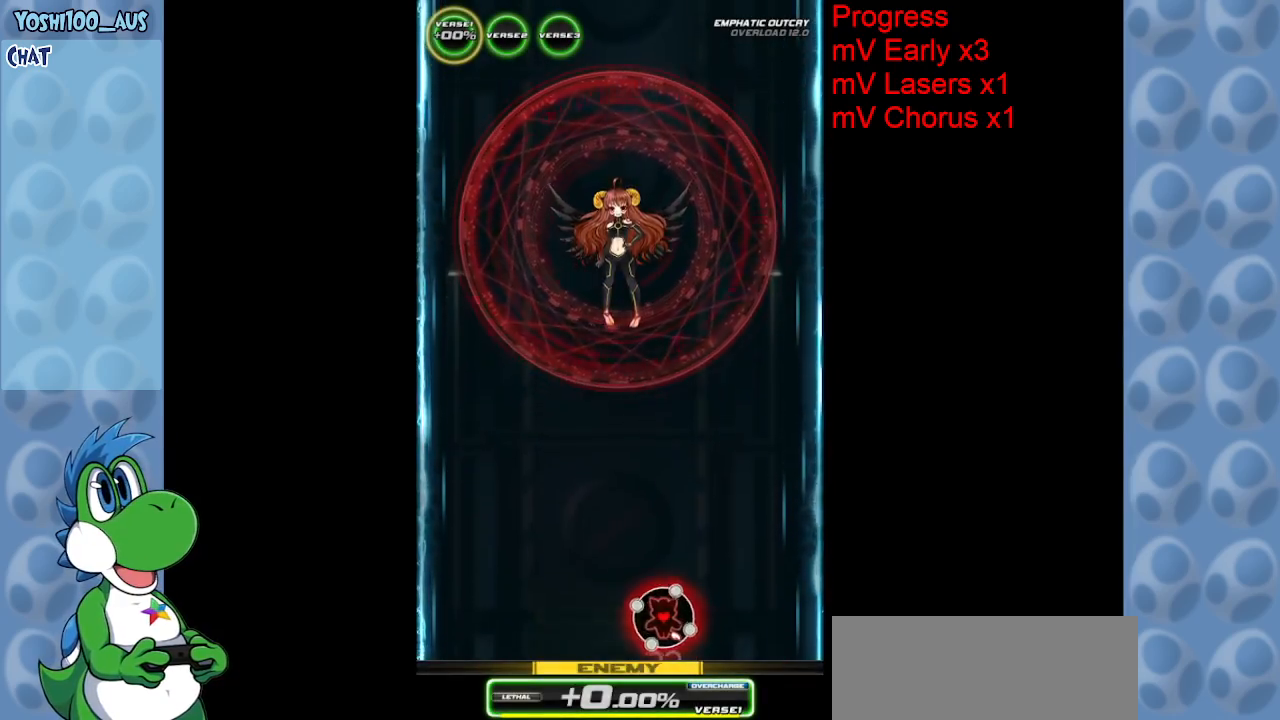
{"keys": ["left"], "events": []}
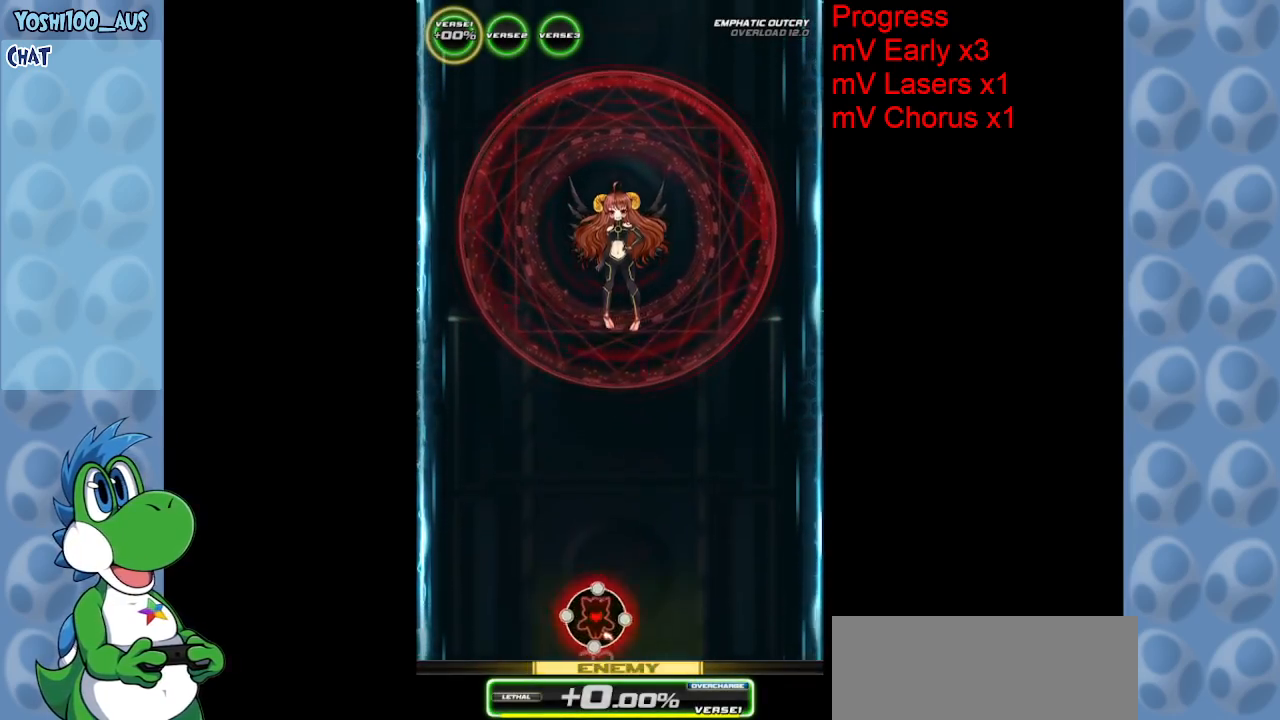
{"keys": [], "events": [[117, "left", "up"], [117, "right", "down"], [250, "right", "up"]]}
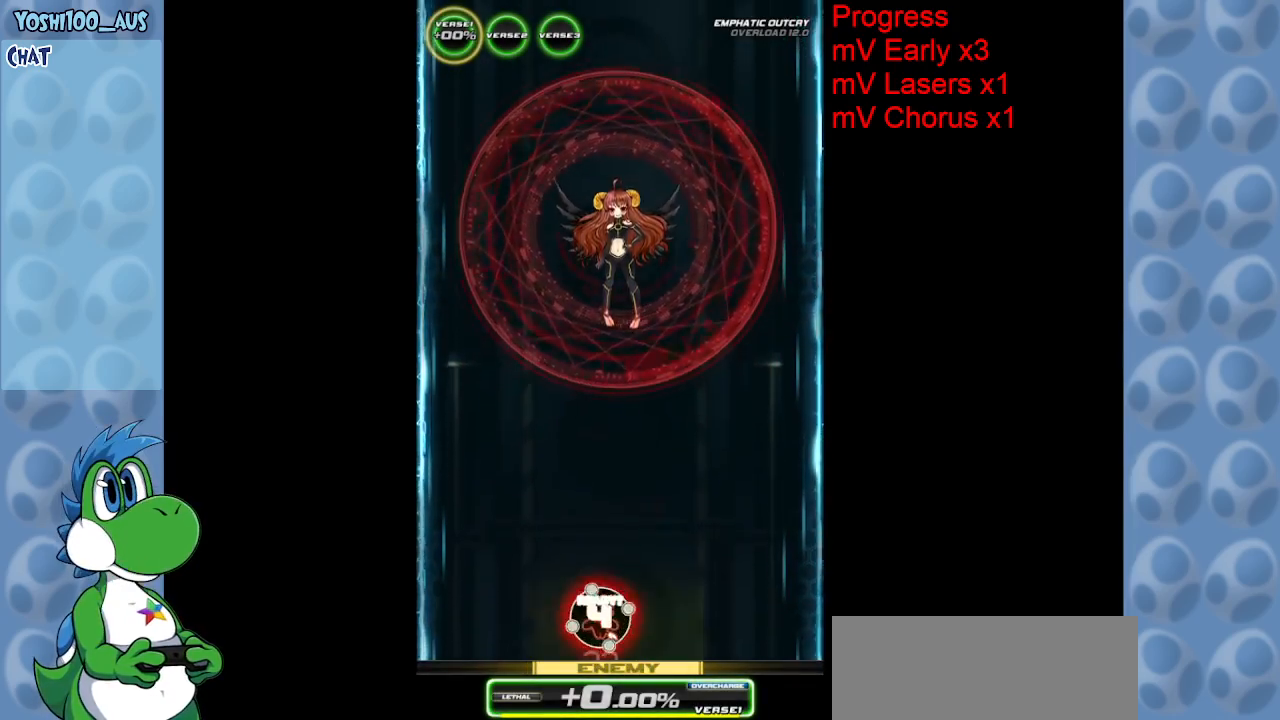
{"keys": [], "events": []}
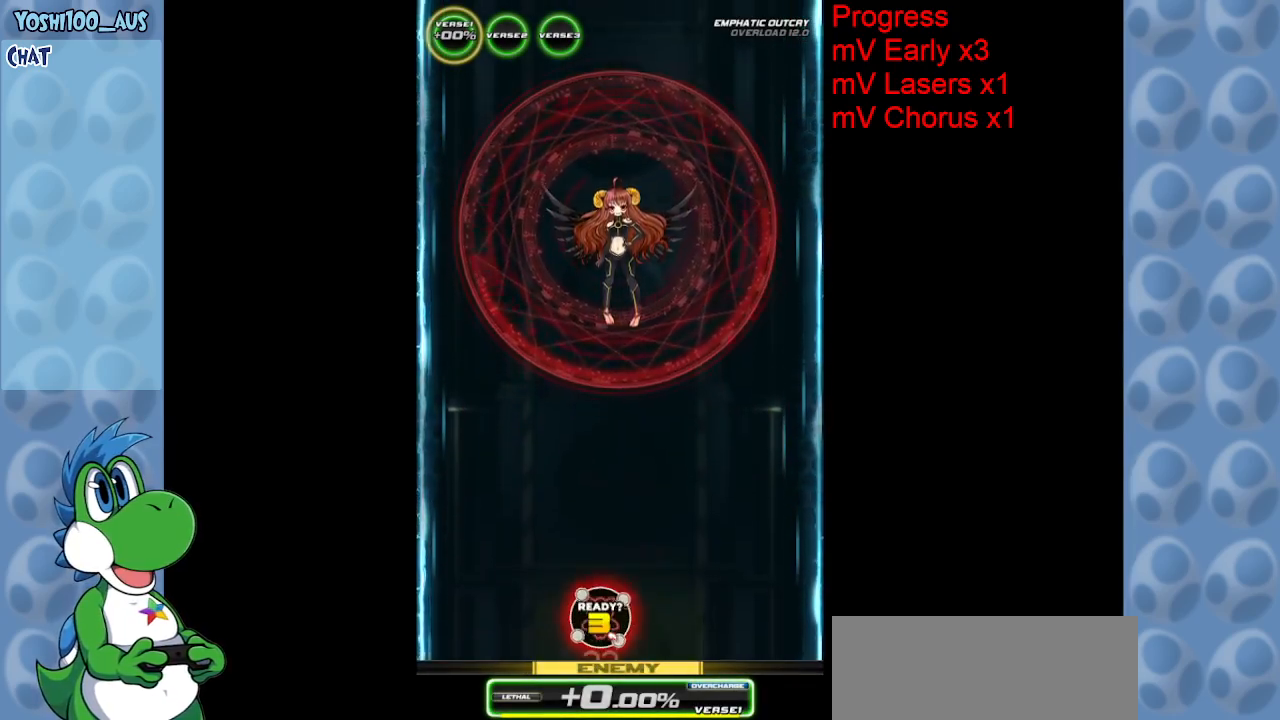
{"keys": [], "events": []}
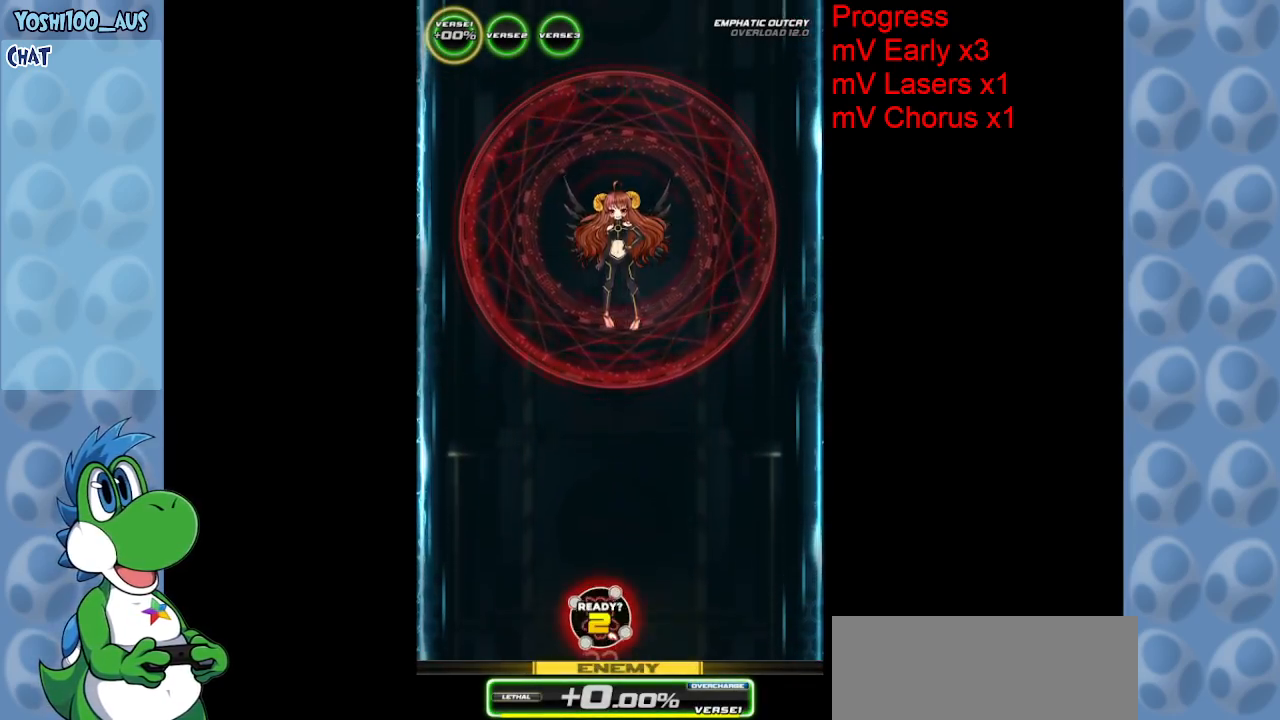
{"keys": ["z"], "events": [[483, "z", "down"]]}
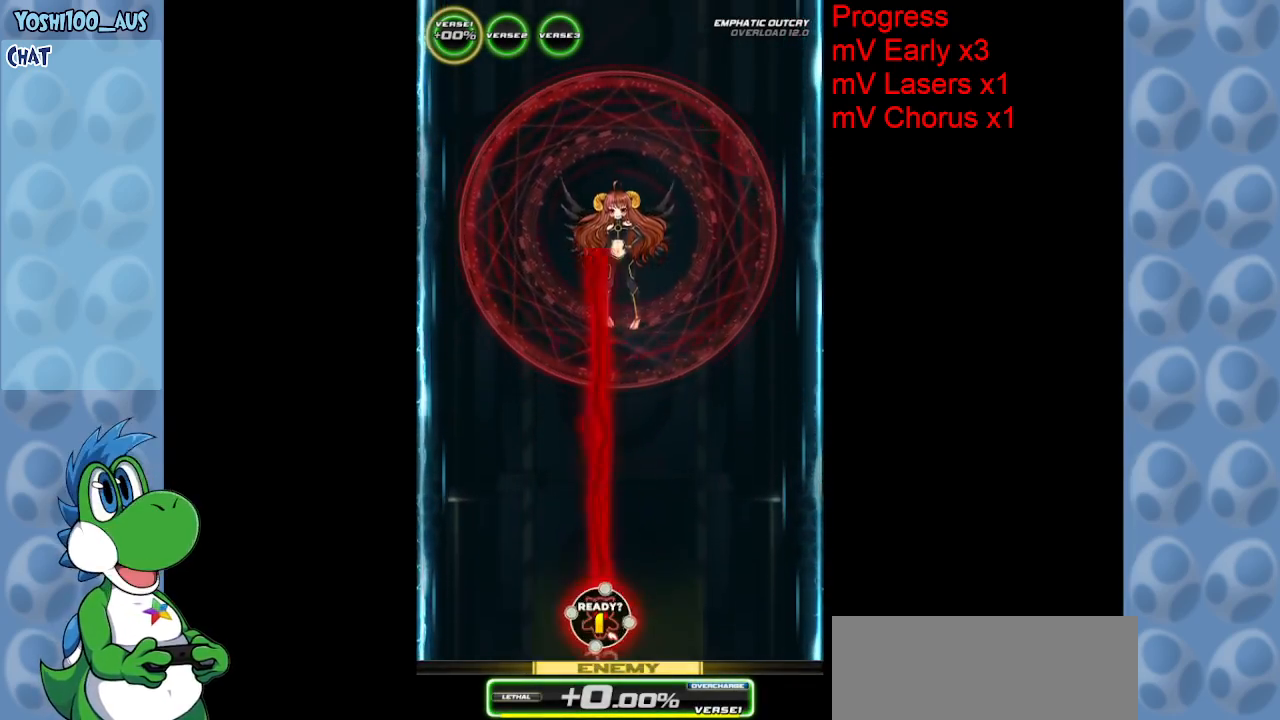
{"keys": ["z"], "events": [[133, "z", "up"], [450, "z", "down"]]}
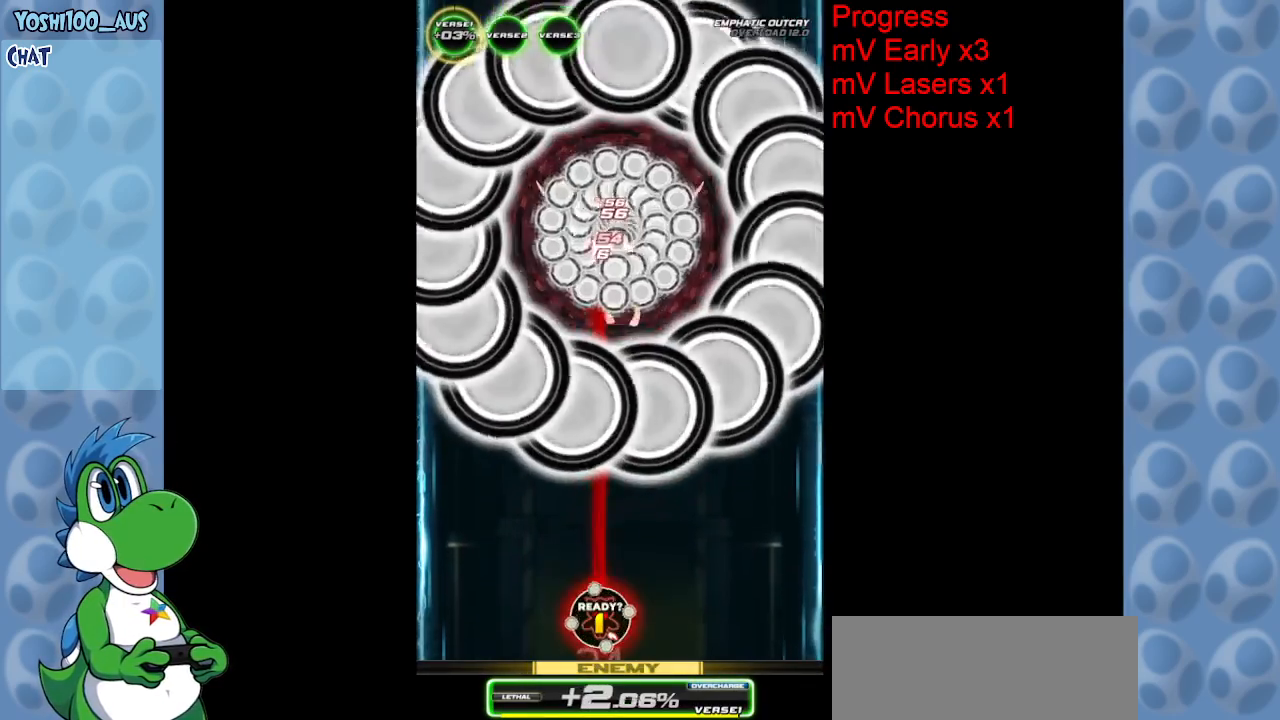
{"keys": ["z"], "events": [[100, "z", "up"], [383, "z", "down"]]}
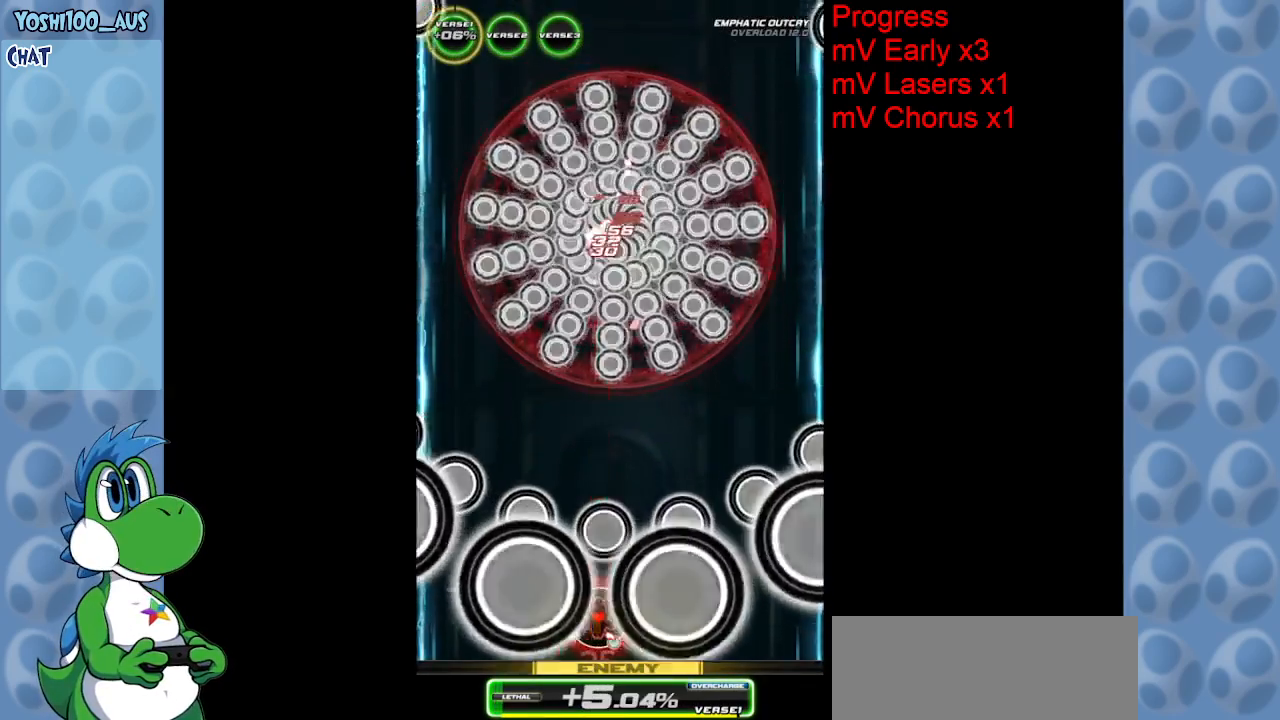
{"keys": ["up"], "events": [[33, "left", "down"], [33, "z", "up"], [200, "up", "down"], [250, "z", "down"], [400, "z", "up"], [450, "left", "up"]]}
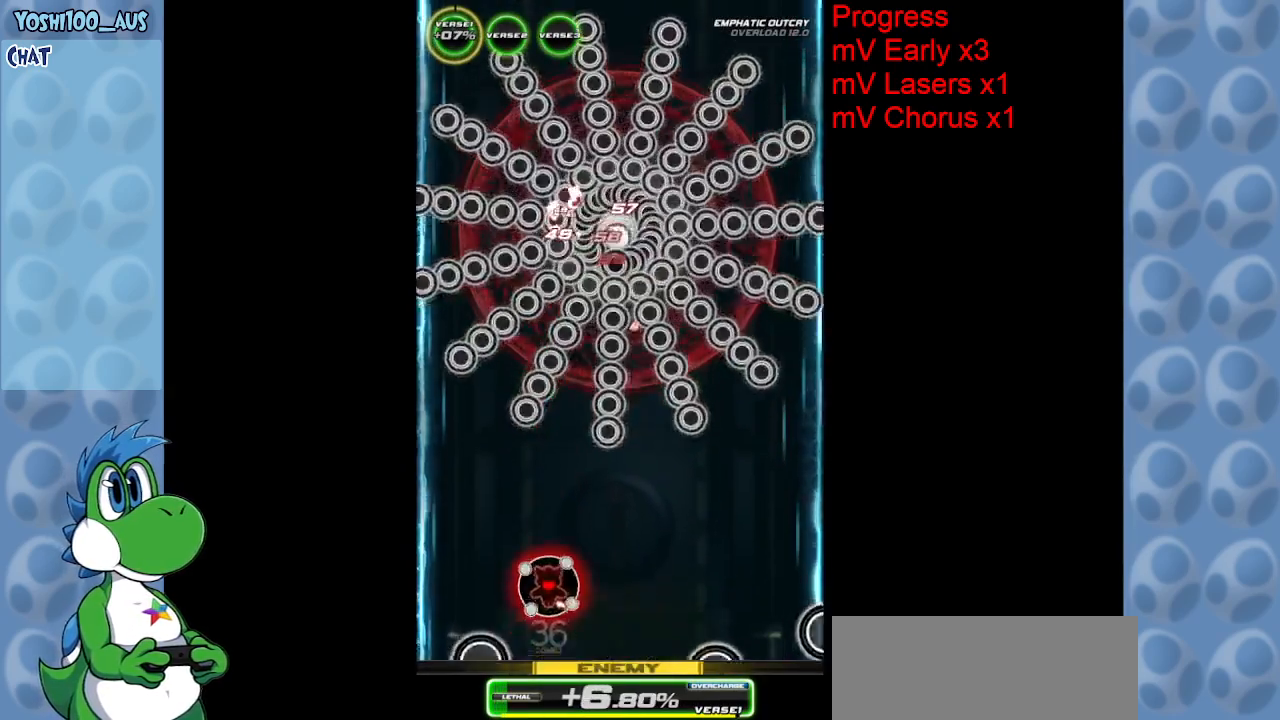
{"keys": ["up", "z"], "events": [[83, "z", "down"], [283, "z", "up"], [500, "z", "down"]]}
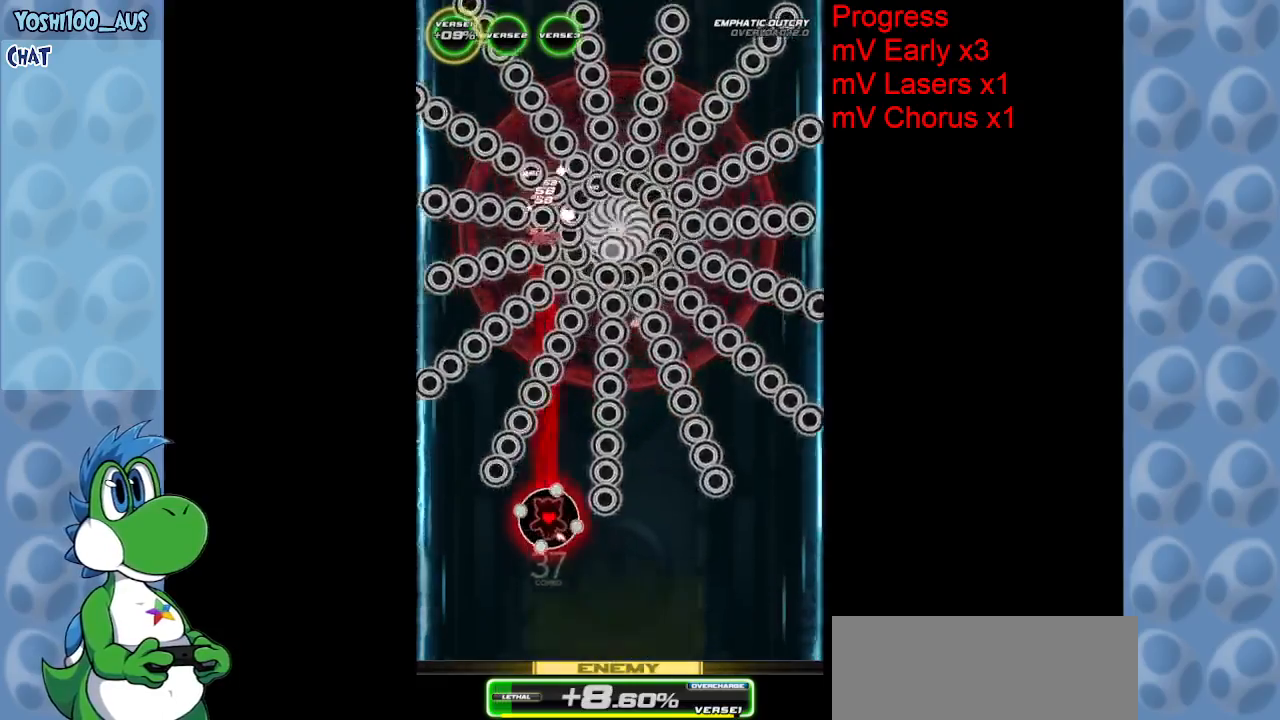
{"keys": ["up", "z"], "events": [[150, "z", "up"], [383, "z", "down"]]}
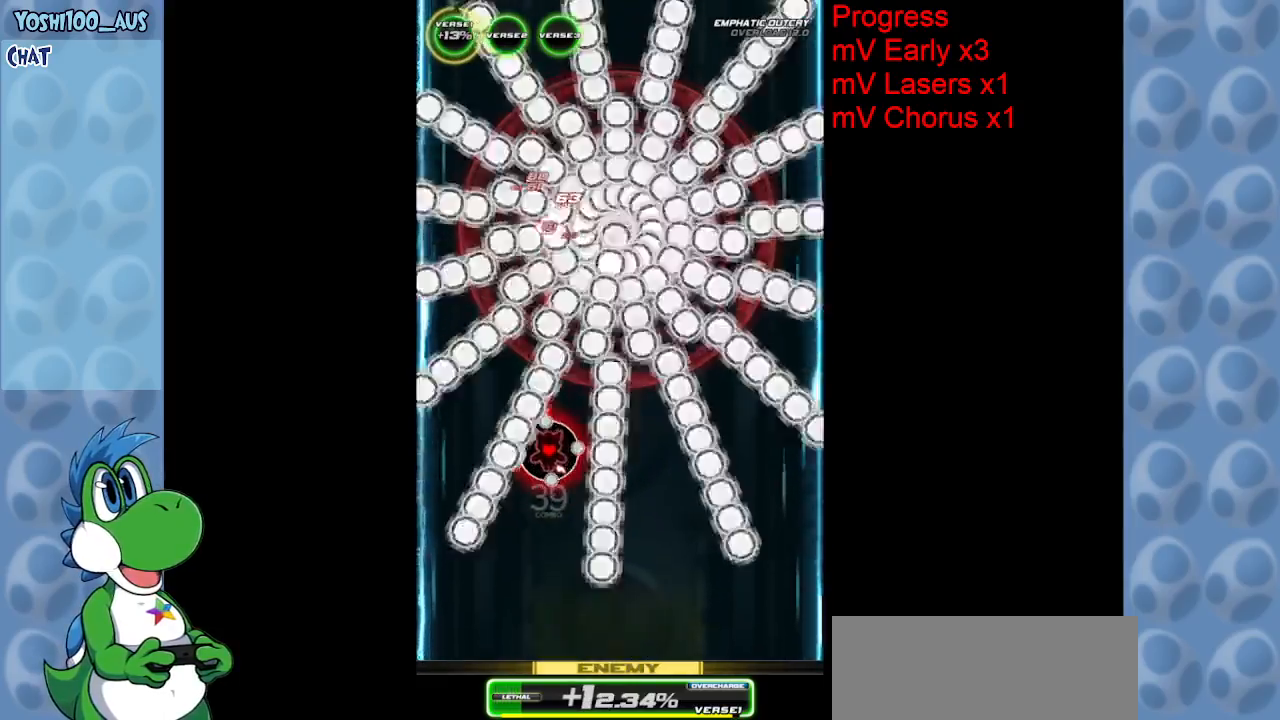
{"keys": ["up"], "events": [[17, "z", "up"], [67, "up", "up"], [250, "up", "down"], [250, "z", "down"], [400, "z", "up"]]}
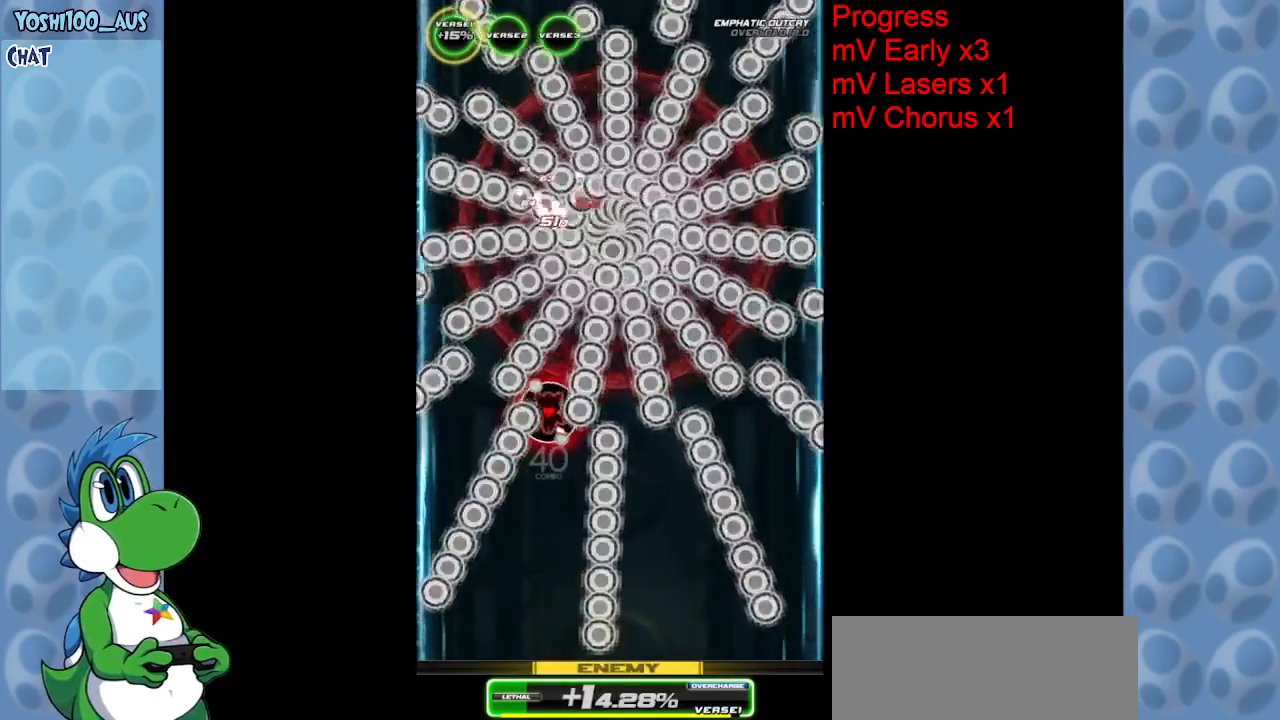
{"keys": [], "events": [[150, "z", "down"], [317, "z", "up"], [367, "up", "up"]]}
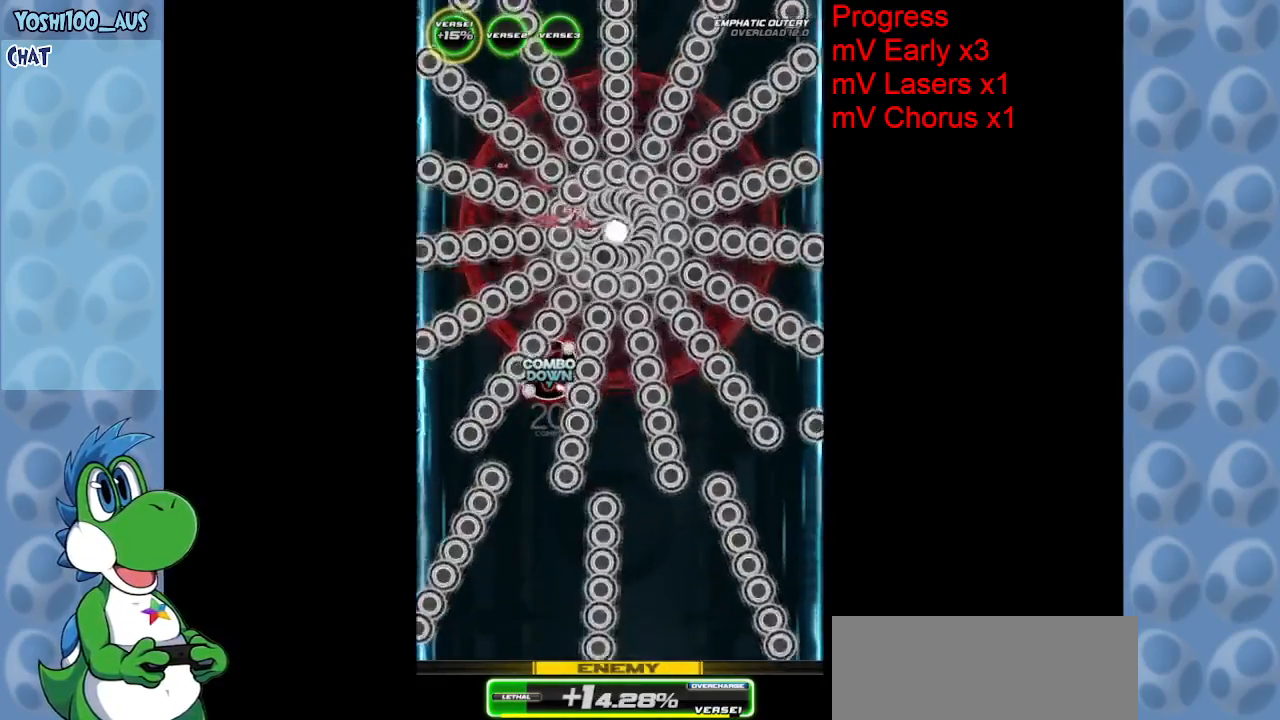
{"keys": [], "events": [[200, "z", "down"], [250, "down", "down"], [333, "z", "up"], [383, "down", "up"]]}
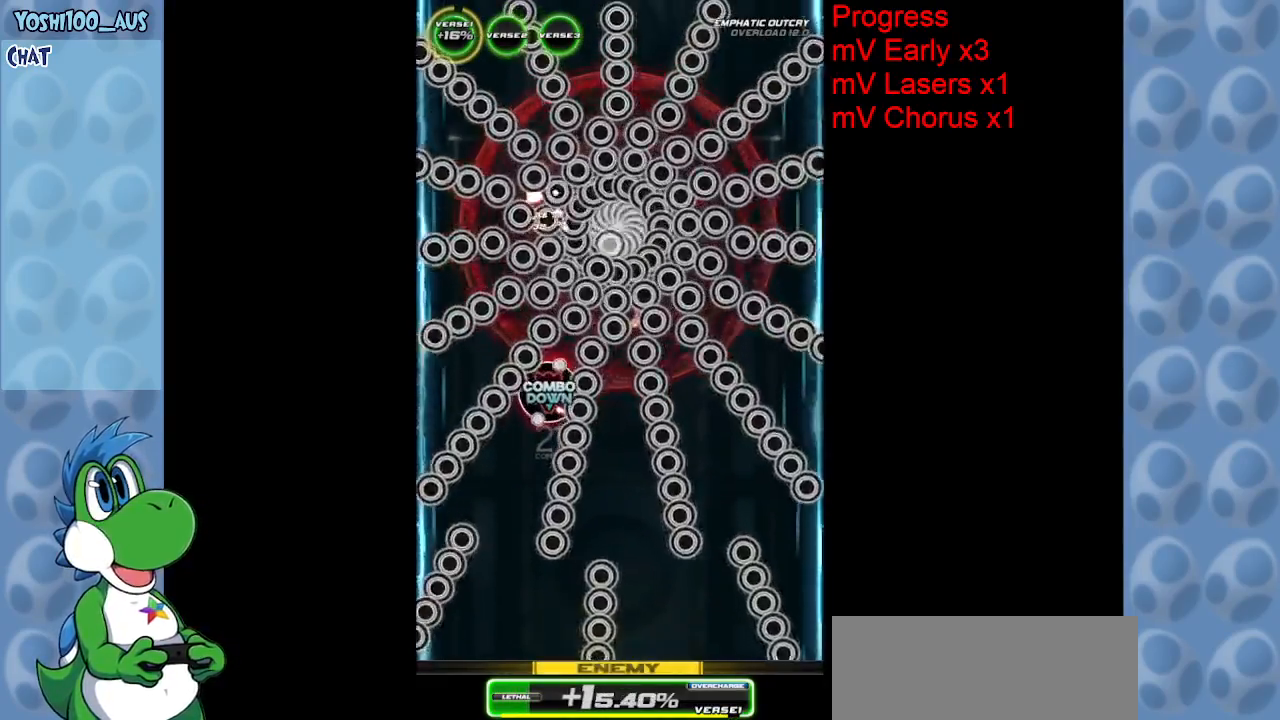
{"keys": ["down", "z"], "events": [[117, "z", "down"], [267, "z", "up"], [400, "down", "down"], [483, "z", "down"]]}